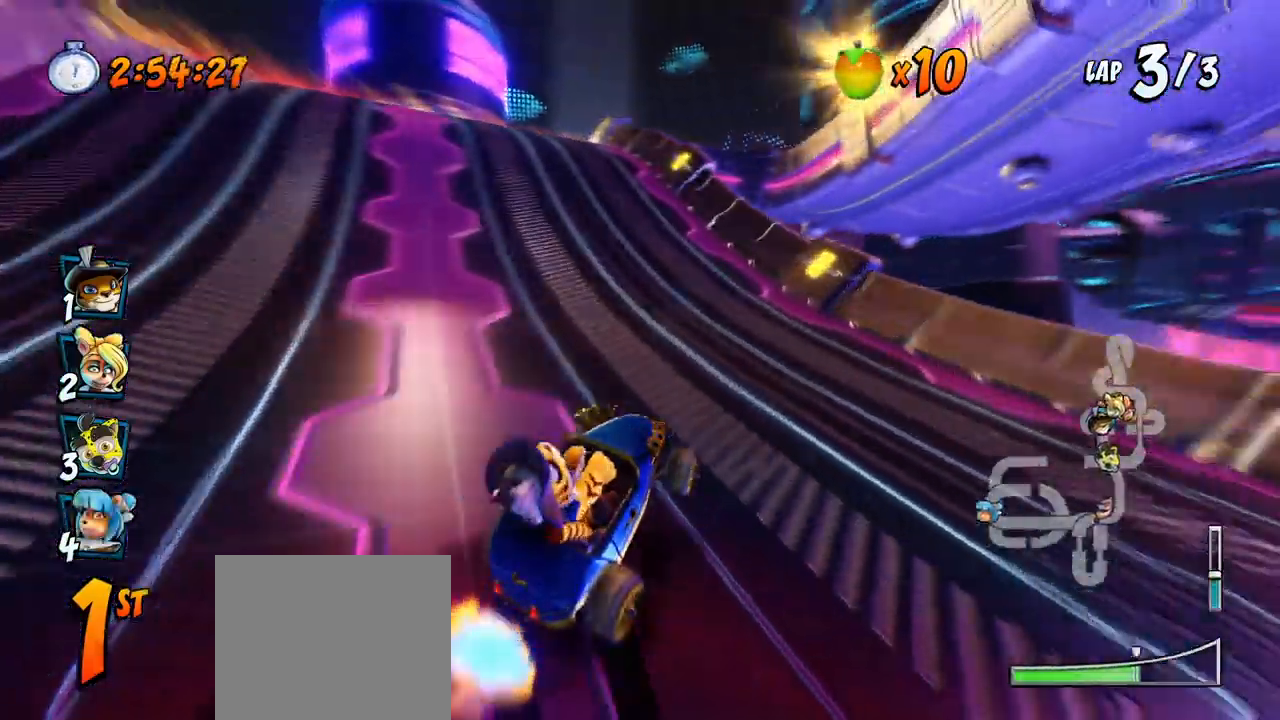
Gameplay with a controller (PlayStation layout); each line is a JSON object with the inputs held at the frame after it (dt_ms = milliseconds from this image to that frame). "events" lists button and stick changes between this image and that frame as [ms after this image, input, new state], when the widget could be followed in between. Not read: right_stick.
{"dt_ms": 500, "buttons": ["CROSS", "R2"], "left_stick": "center", "events": [[250, "DPAD_UP", "down"], [250, "L1", "down"], [350, "R2", "up"], [400, "R2", "down"], [467, "DPAD_UP", "up"], [467, "L1", "up"], [483, "DPAD_LEFT", "up"]]}
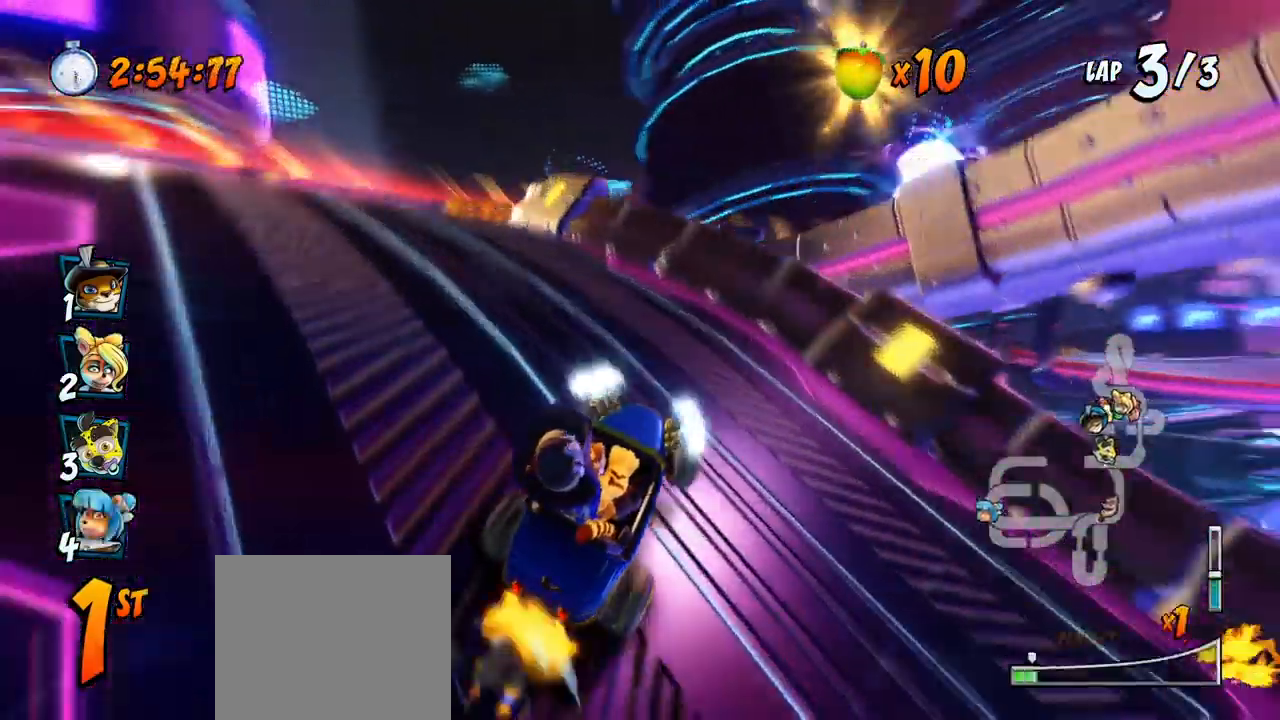
{"dt_ms": 1000, "buttons": ["SQUARE", "DPAD_DOWN", "DPAD_RIGHT"], "left_stick": "center"}
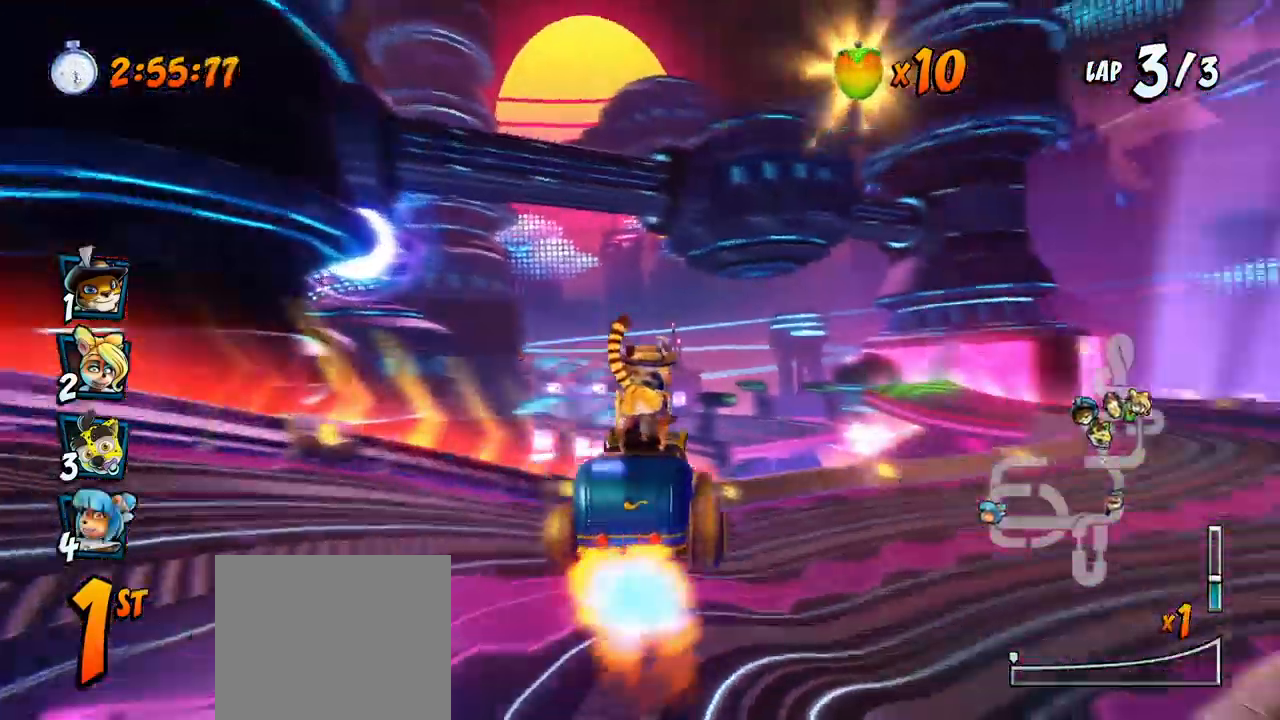
{"dt_ms": 500, "buttons": ["CROSS", "R2"], "left_stick": "center", "events": [[283, "CROSS", "down"], [300, "SQUARE", "up"], [433, "R2", "down"], [467, "DPAD_DOWN", "up"], [467, "DPAD_RIGHT", "up"]]}
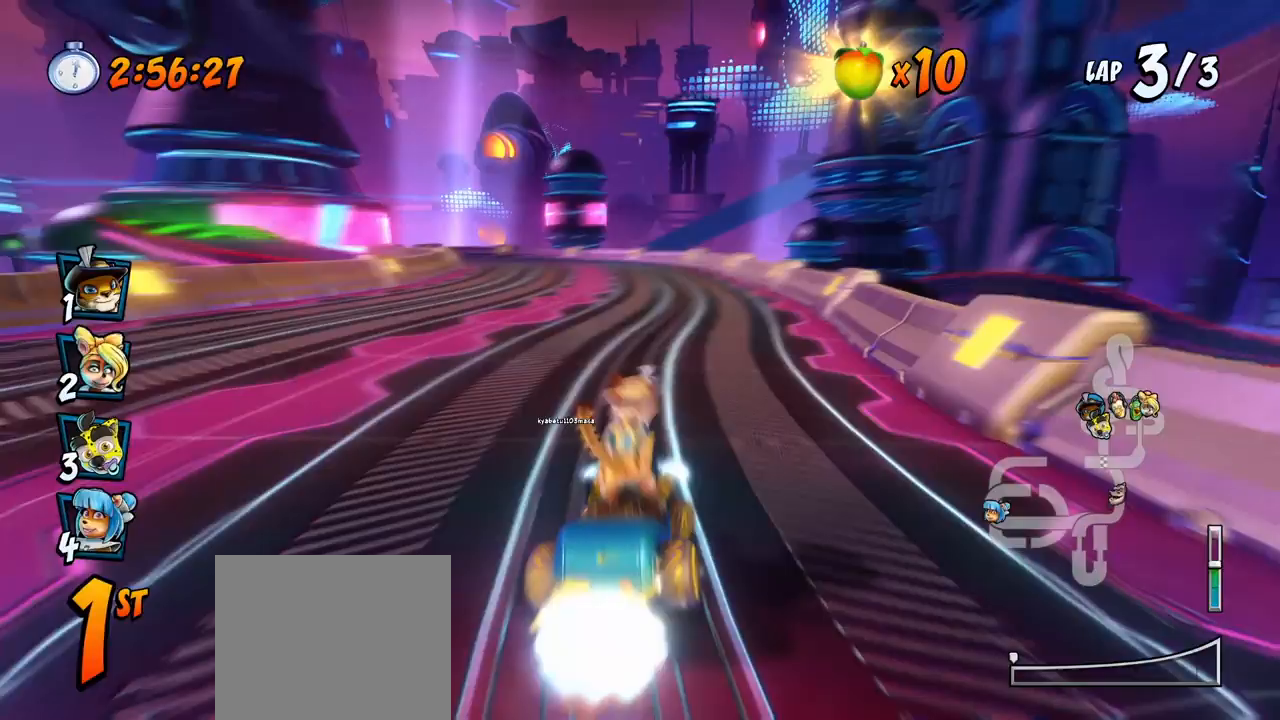
{"dt_ms": 500, "buttons": ["CROSS", "R2", "DPAD_LEFT"], "left_stick": "center", "events": [[100, "DPAD_LEFT", "down"]]}
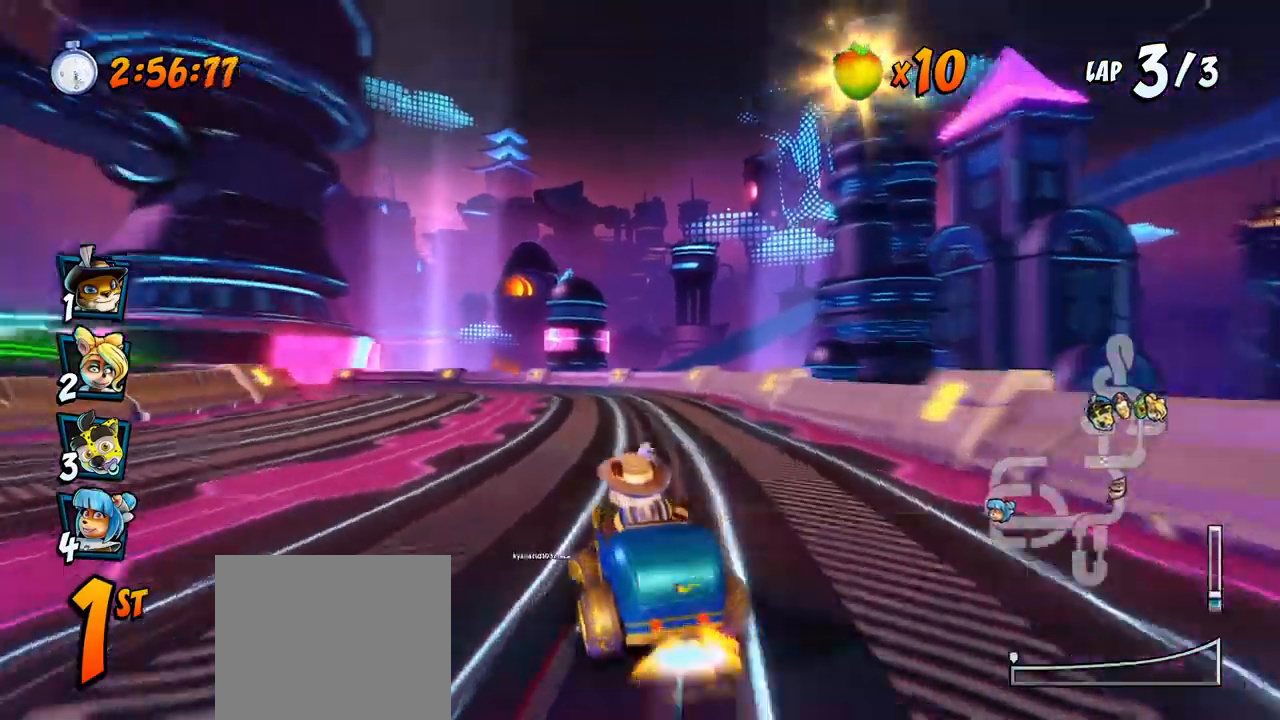
{"dt_ms": 500, "buttons": ["CROSS", "R2", "DPAD_LEFT"], "left_stick": "center"}
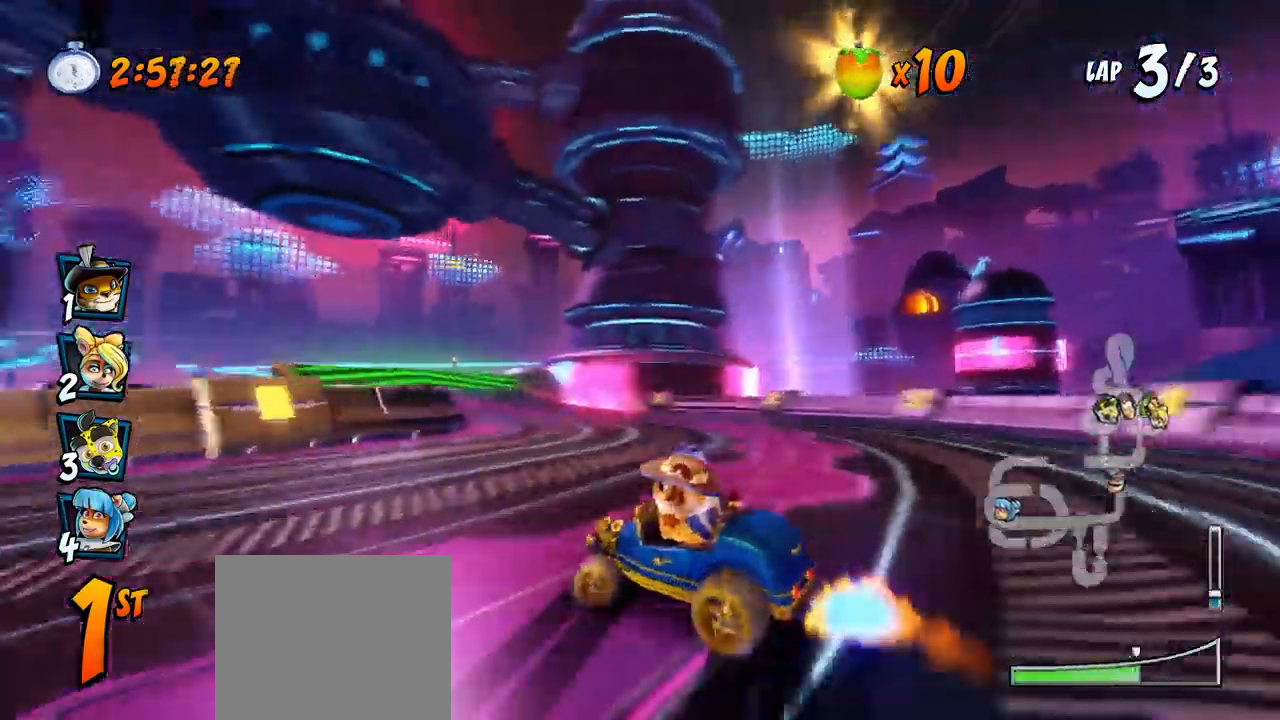
{"dt_ms": 500, "buttons": ["CROSS", "R2", "DPAD_UP", "DPAD_LEFT"], "left_stick": "center", "events": [[150, "L1", "down"], [200, "DPAD_UP", "down"], [267, "DPAD_UP", "up"], [383, "L1", "up"], [467, "DPAD_UP", "down"]]}
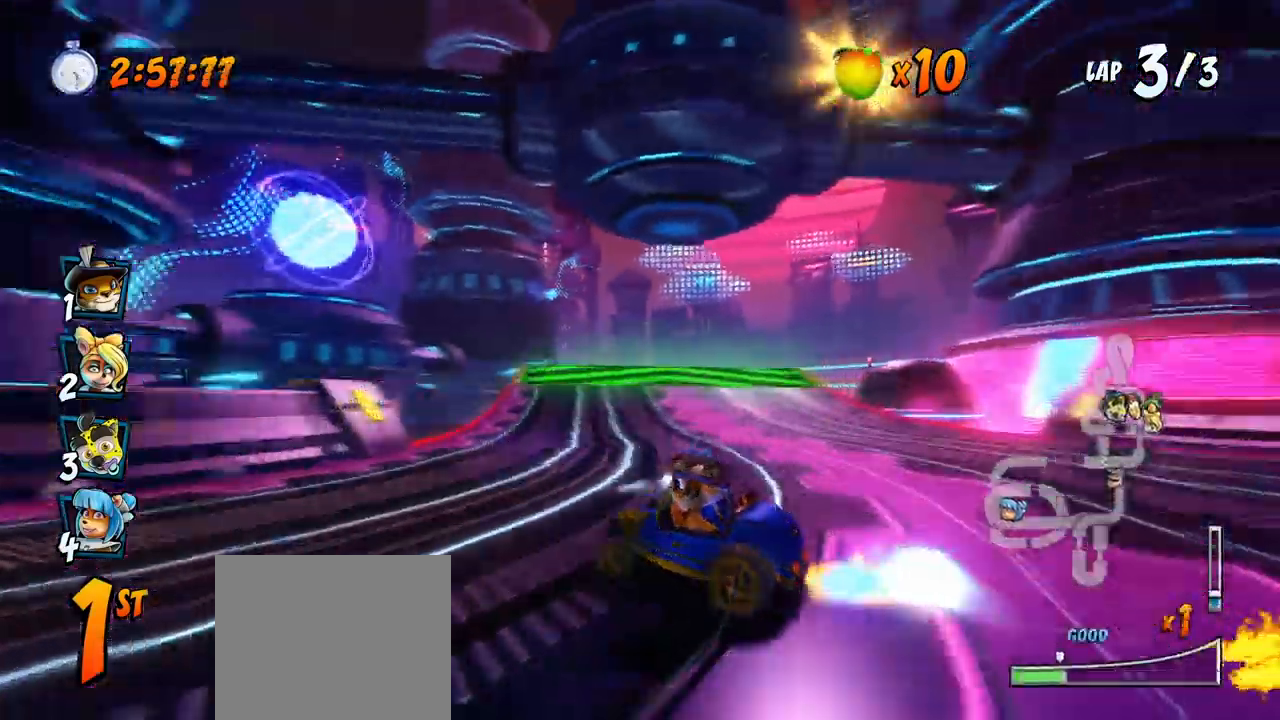
{"dt_ms": 500, "buttons": ["CROSS", "R2", "DPAD_RIGHT"], "left_stick": "center", "events": [[150, "DPAD_LEFT", "up"], [200, "DPAD_RIGHT", "down"], [217, "DPAD_UP", "up"]]}
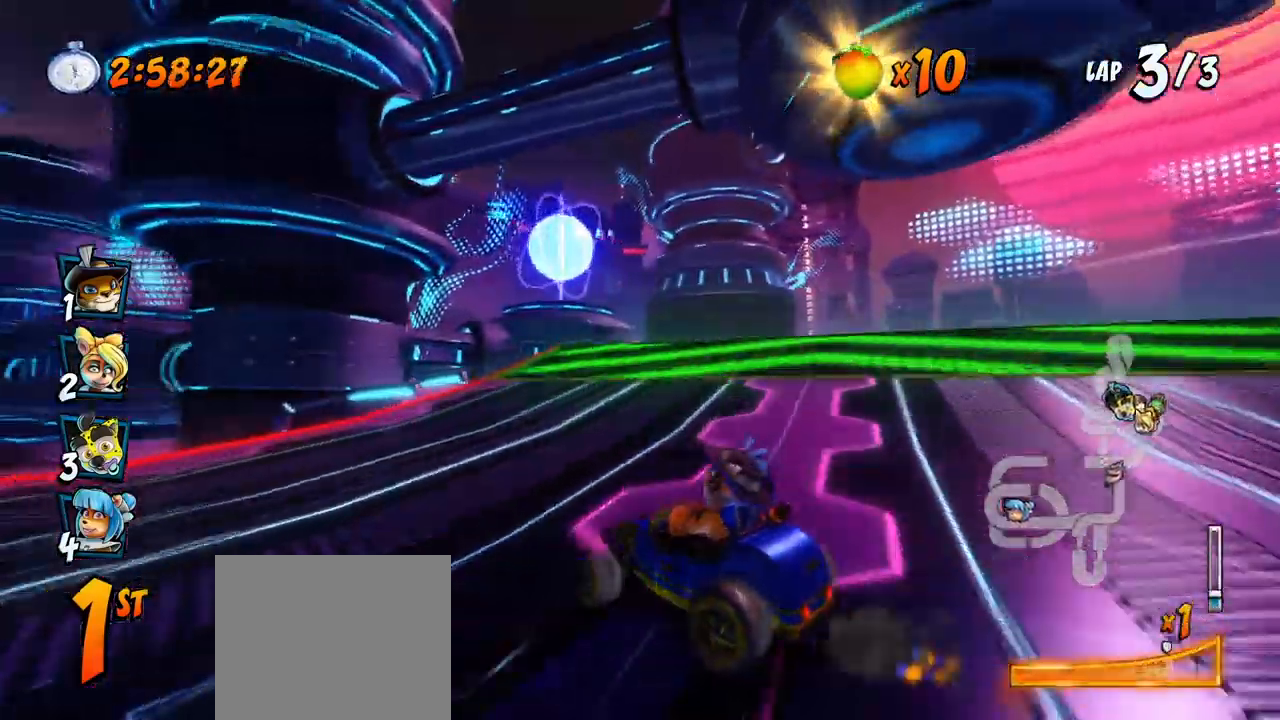
{"dt_ms": 500, "buttons": ["CROSS", "R2"], "left_stick": "center"}
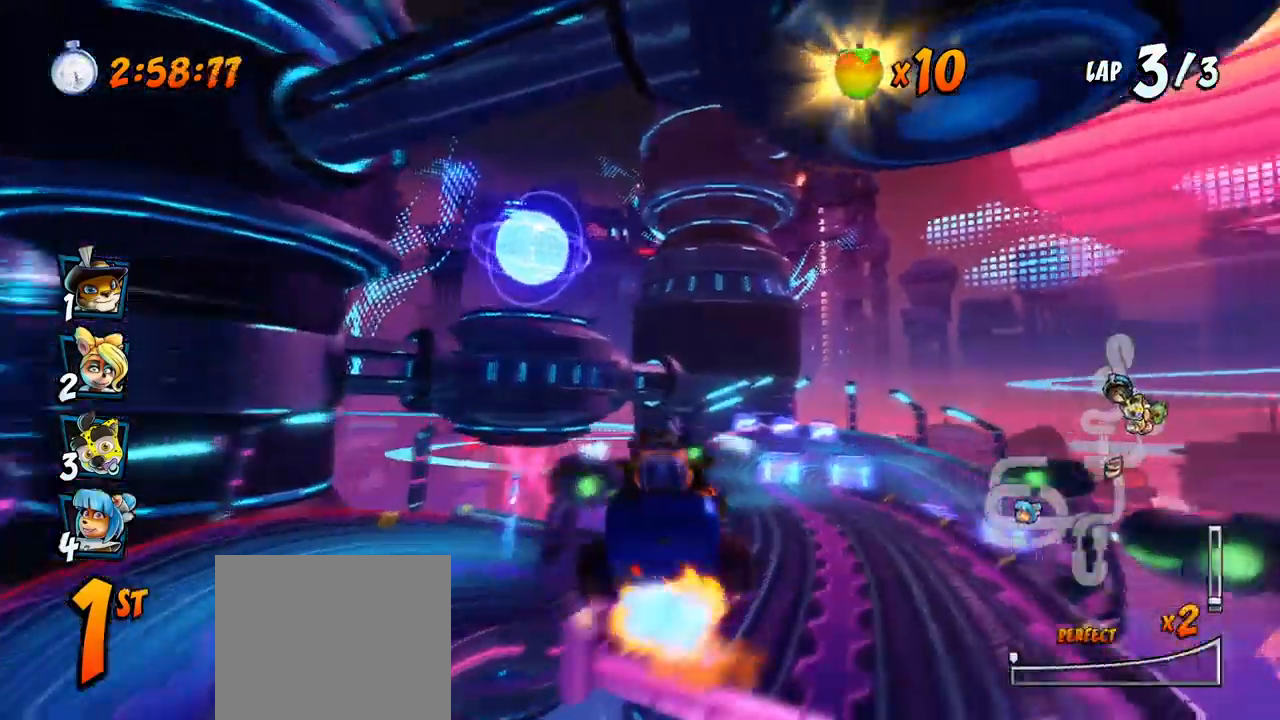
{"dt_ms": 500, "buttons": ["CROSS", "R2"], "left_stick": "center", "events": [[50, "DPAD_RIGHT", "down"], [167, "DPAD_RIGHT", "up"]]}
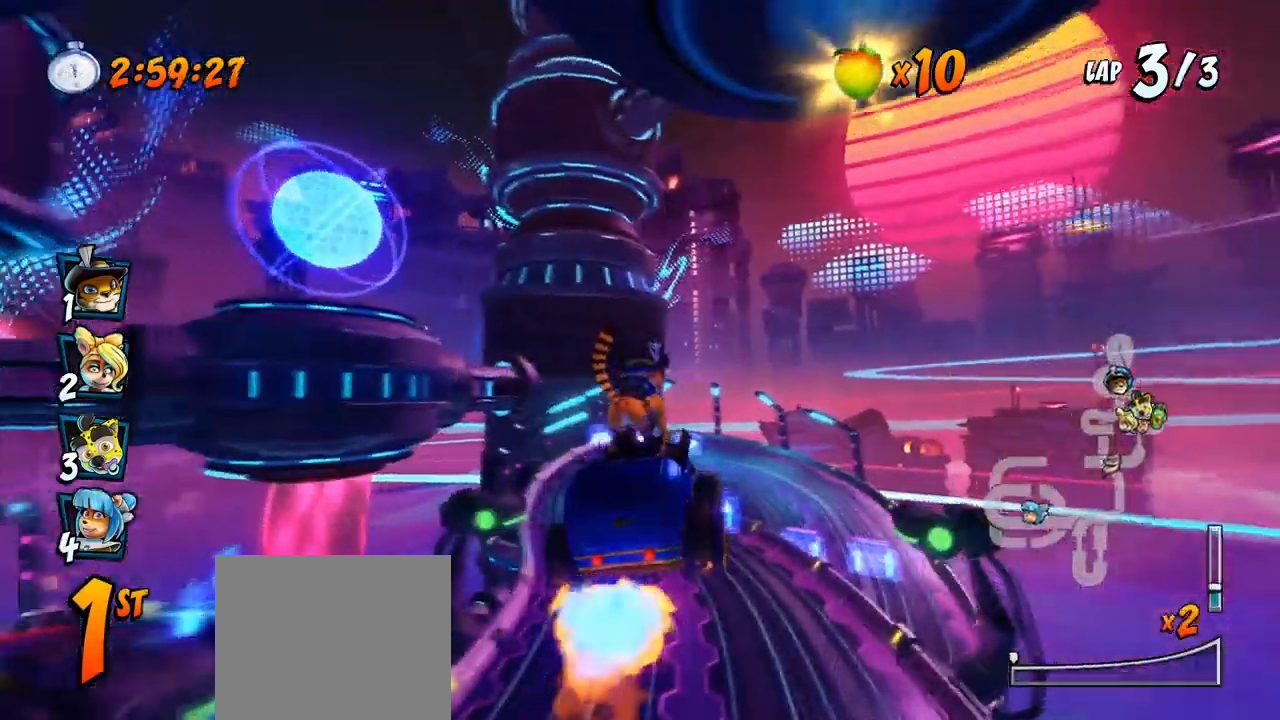
{"dt_ms": 500, "buttons": ["CROSS", "R2"], "left_stick": "center"}
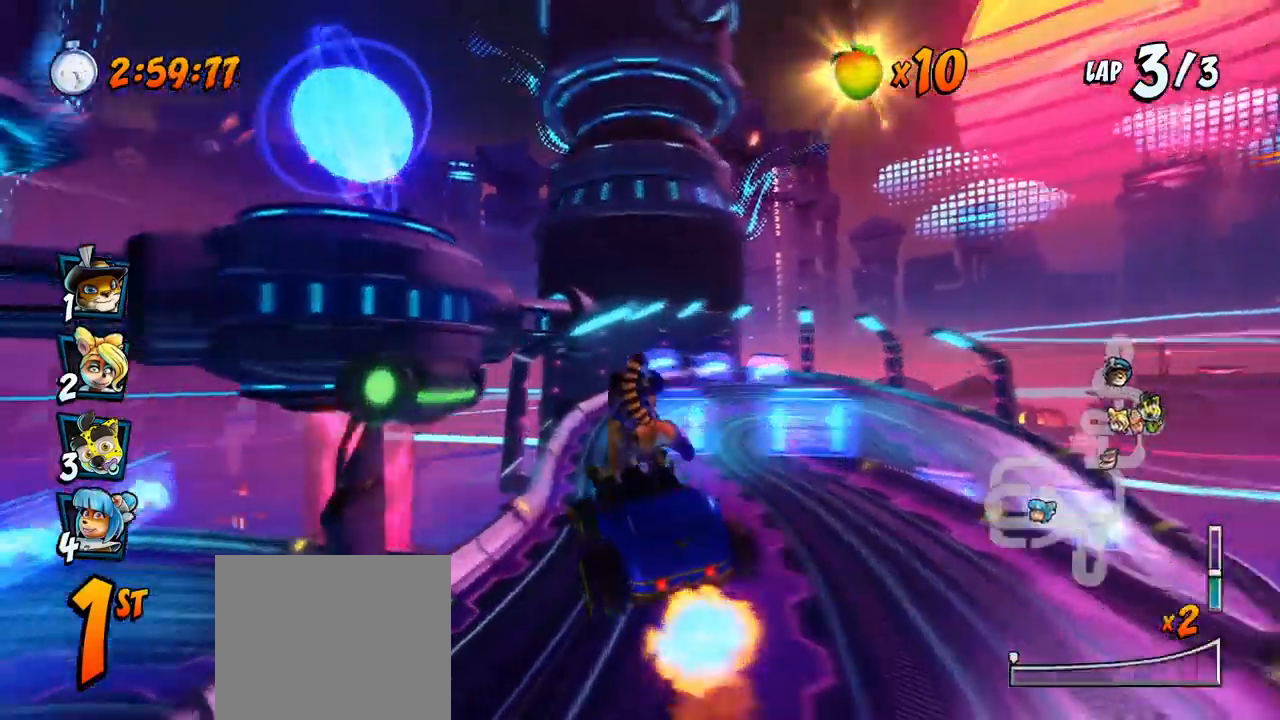
{"dt_ms": 500, "buttons": ["CROSS", "R2", "DPAD_LEFT"], "left_stick": "center", "events": [[67, "DPAD_RIGHT", "down"], [83, "DPAD_UP", "down"], [200, "DPAD_UP", "up"], [333, "DPAD_RIGHT", "up"], [350, "DPAD_LEFT", "down"]]}
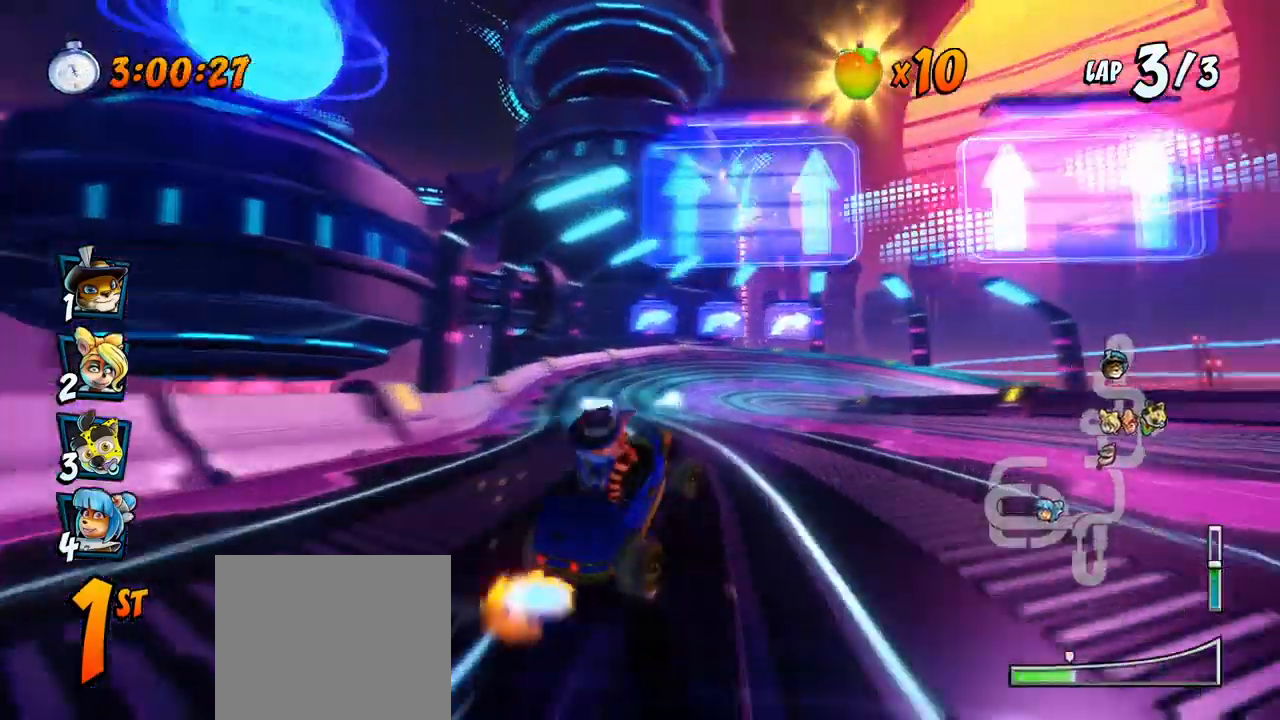
{"dt_ms": 500, "buttons": ["CROSS", "R2", "DPAD_LEFT"], "left_stick": "center", "events": [[200, "DPAD_LEFT", "up"], [217, "DPAD_RIGHT", "down"], [317, "DPAD_LEFT", "down"], [317, "DPAD_RIGHT", "up"], [317, "DPAD_UP", "down"], [333, "DPAD_UP", "up"]]}
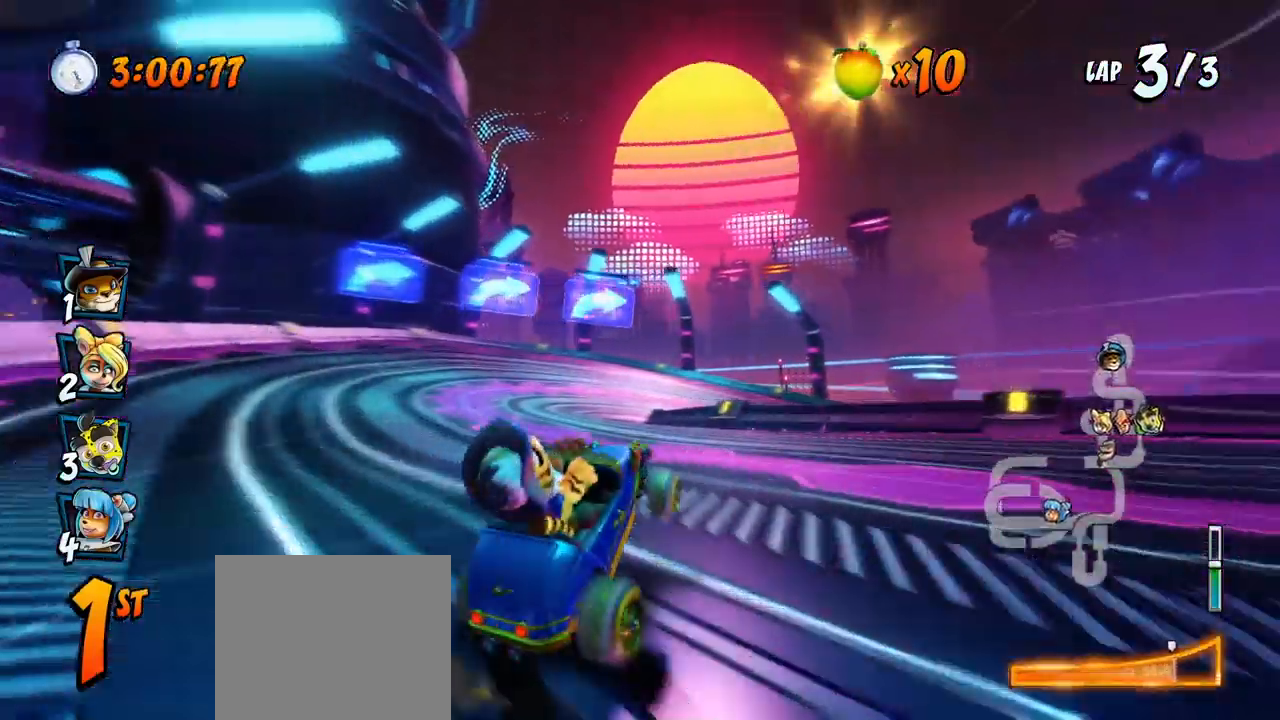
{"dt_ms": 500, "buttons": ["CROSS", "R2", "DPAD_LEFT"], "left_stick": "center", "events": [[17, "L1", "down"], [33, "DPAD_UP", "down"], [217, "L1", "up"], [283, "DPAD_UP", "up"]]}
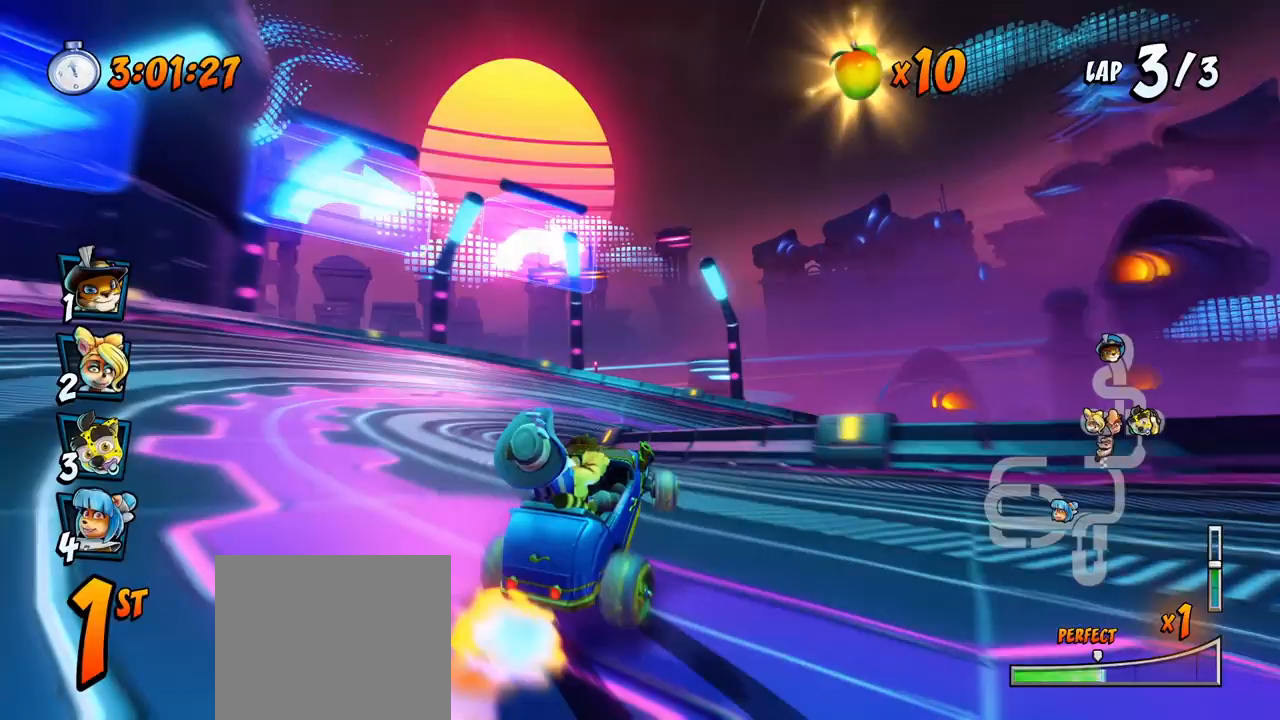
{"dt_ms": 500, "buttons": ["SQUARE", "L1", "R2", "DPAD_DOWN", "DPAD_RIGHT"], "left_stick": "center"}
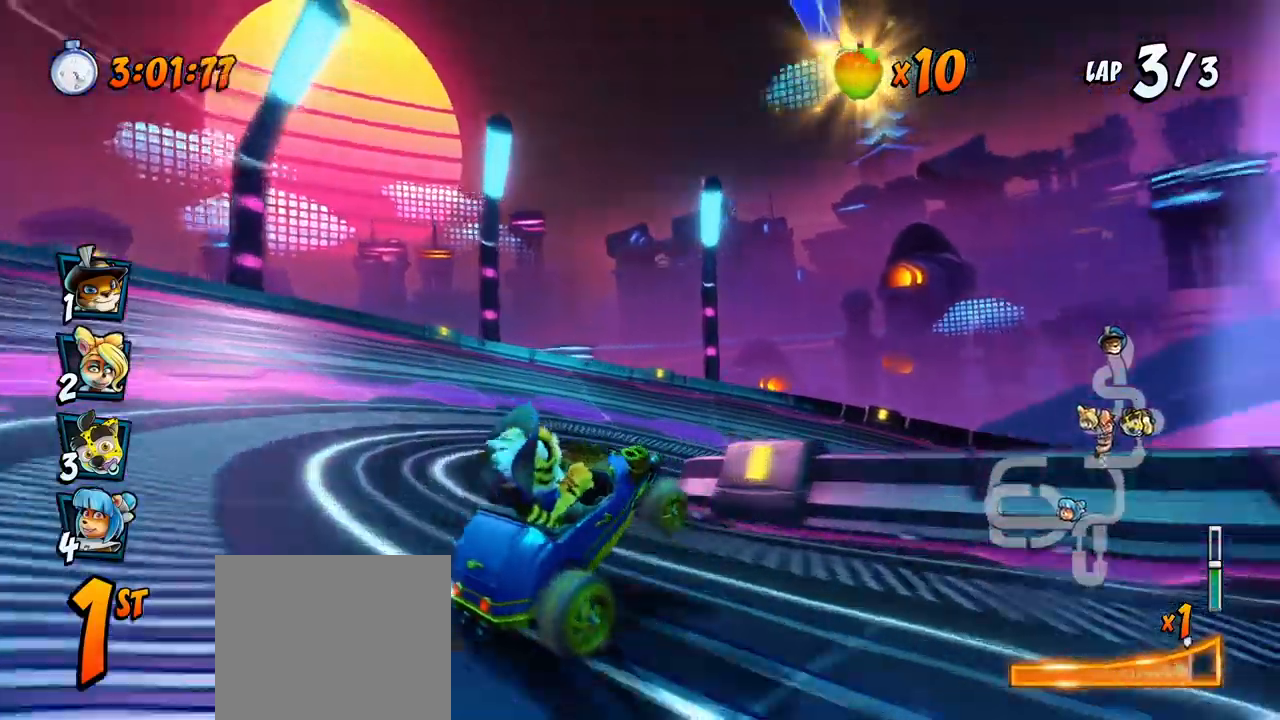
{"dt_ms": 500, "buttons": ["SQUARE", "R2", "DPAD_DOWN", "DPAD_RIGHT"], "left_stick": "center"}
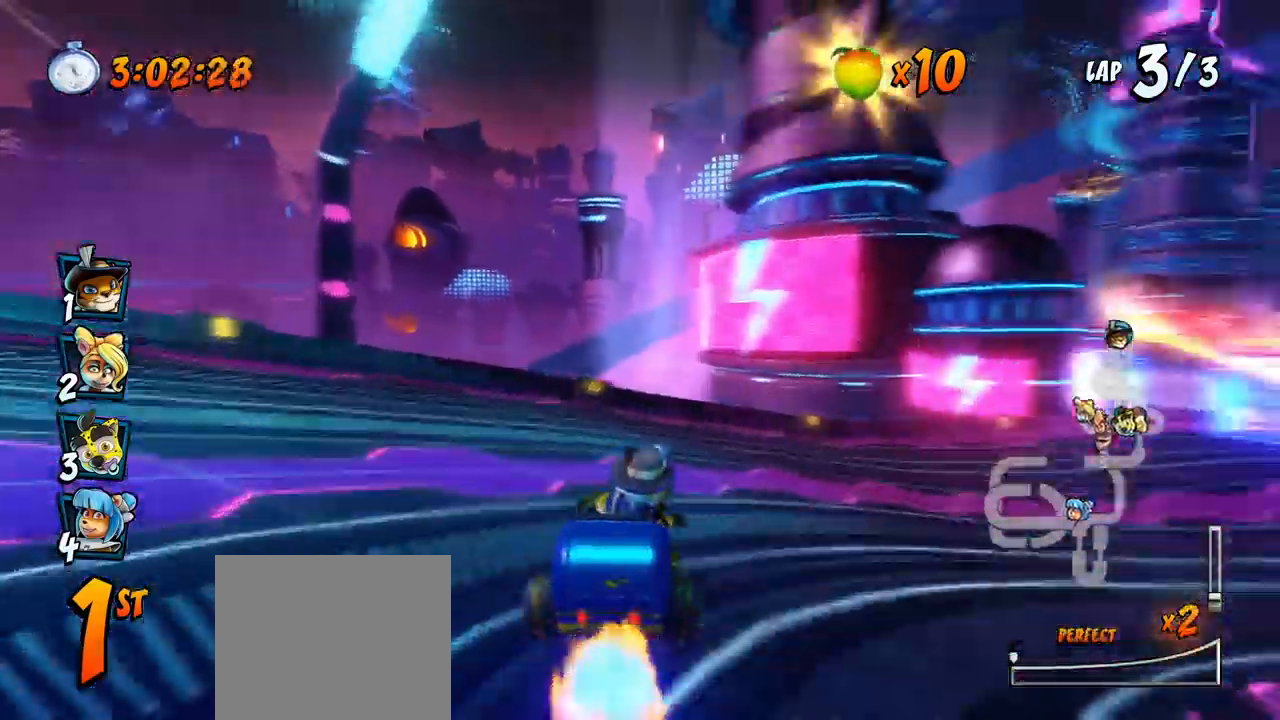
{"dt_ms": 1000, "buttons": ["CROSS", "DPAD_RIGHT"], "left_stick": "center"}
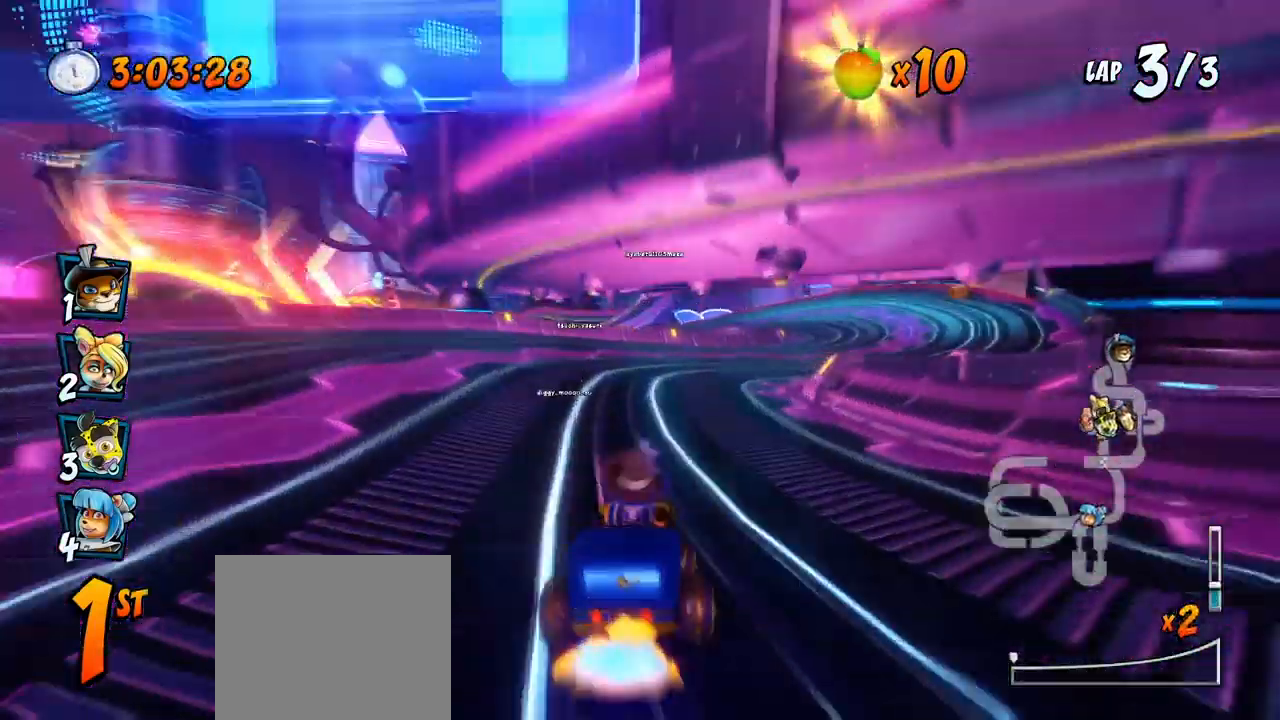
{"dt_ms": 500, "buttons": ["CROSS", "R2"], "left_stick": "center"}
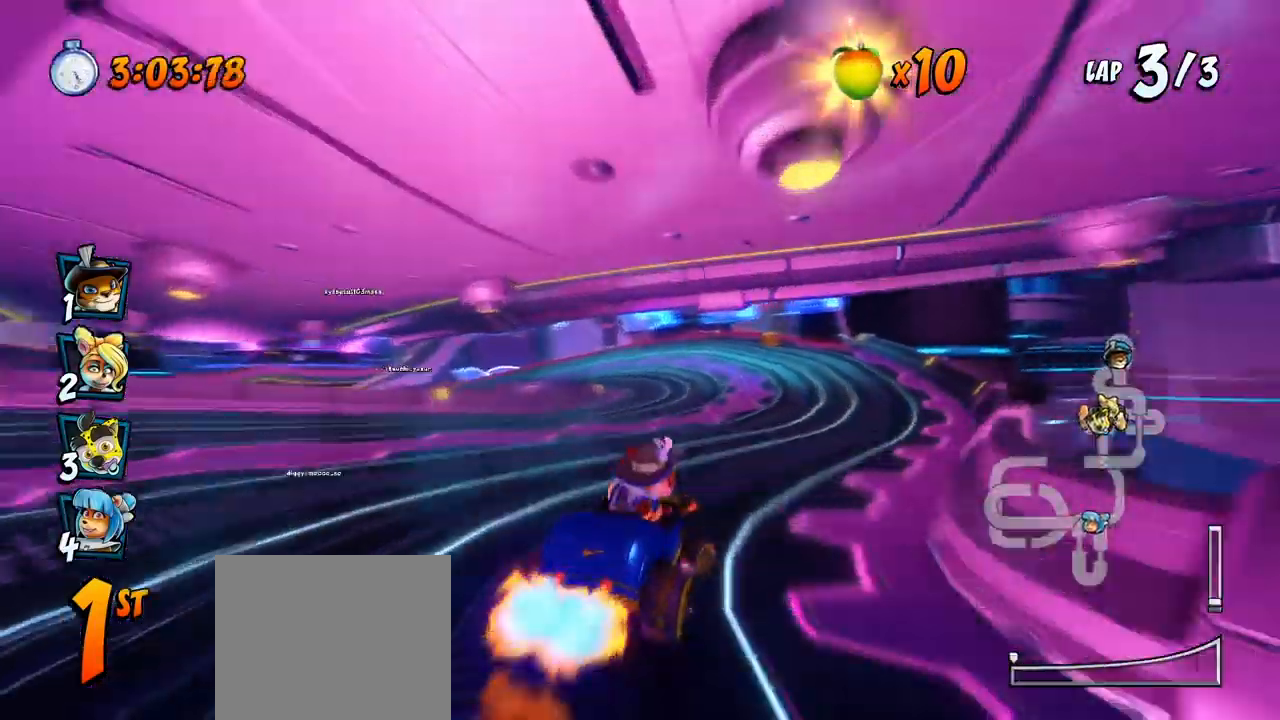
{"dt_ms": 500, "buttons": ["CROSS", "R2", "DPAD_RIGHT"], "left_stick": "center"}
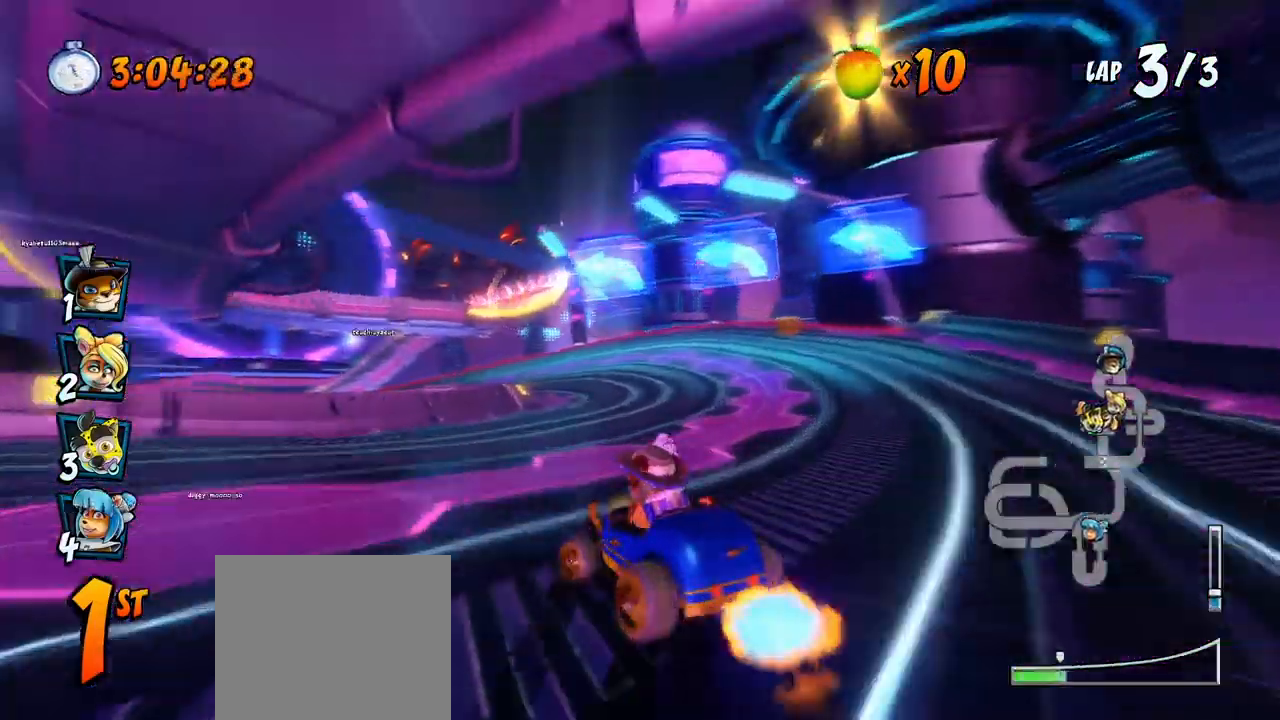
{"dt_ms": 500, "buttons": ["CROSS", "R2", "DPAD_LEFT"], "left_stick": "center", "events": [[300, "DPAD_UP", "down"], [350, "DPAD_RIGHT", "up"], [367, "DPAD_LEFT", "down"], [383, "DPAD_UP", "up"]]}
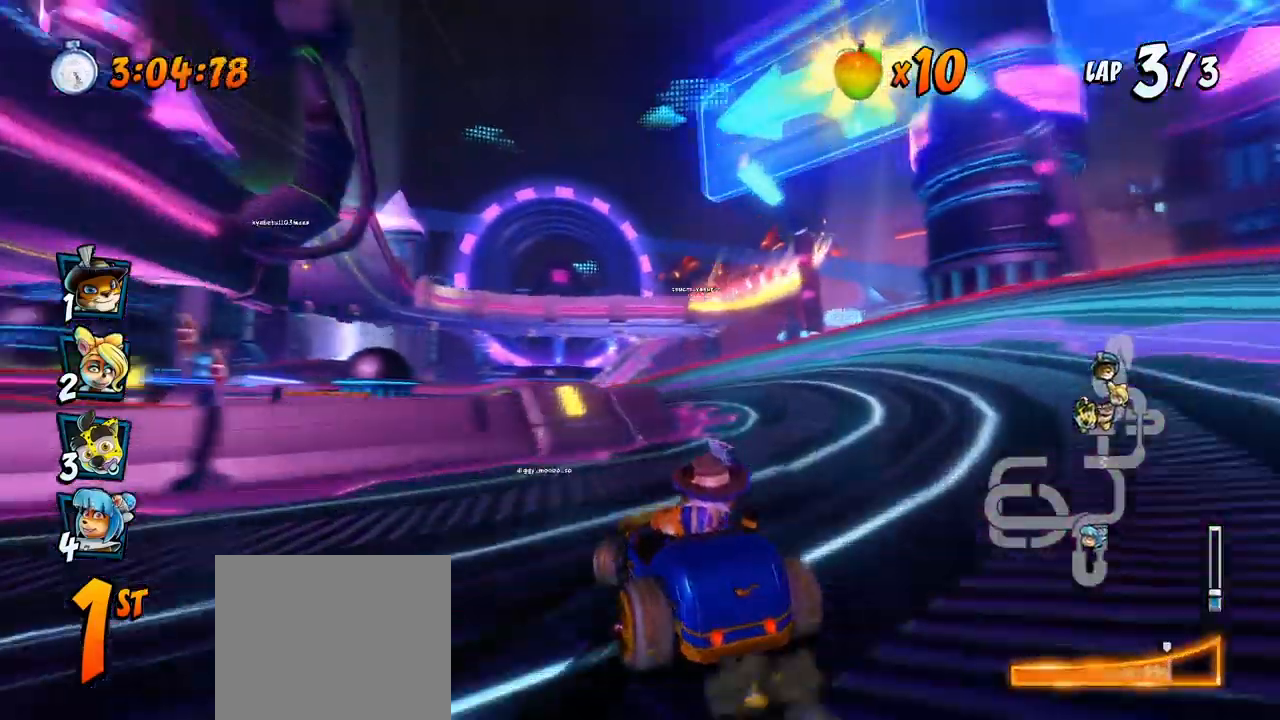
{"dt_ms": 500, "buttons": ["SQUARE", "R2", "DPAD_DOWN", "DPAD_LEFT"], "left_stick": "center", "events": [[117, "L1", "down"], [183, "DPAD_UP", "down"], [200, "DPAD_UP", "up"], [233, "DPAD_DOWN", "down"], [267, "R2", "up"], [283, "L1", "up"], [300, "CROSS", "up"], [300, "SQUARE", "down"], [317, "R2", "down"]]}